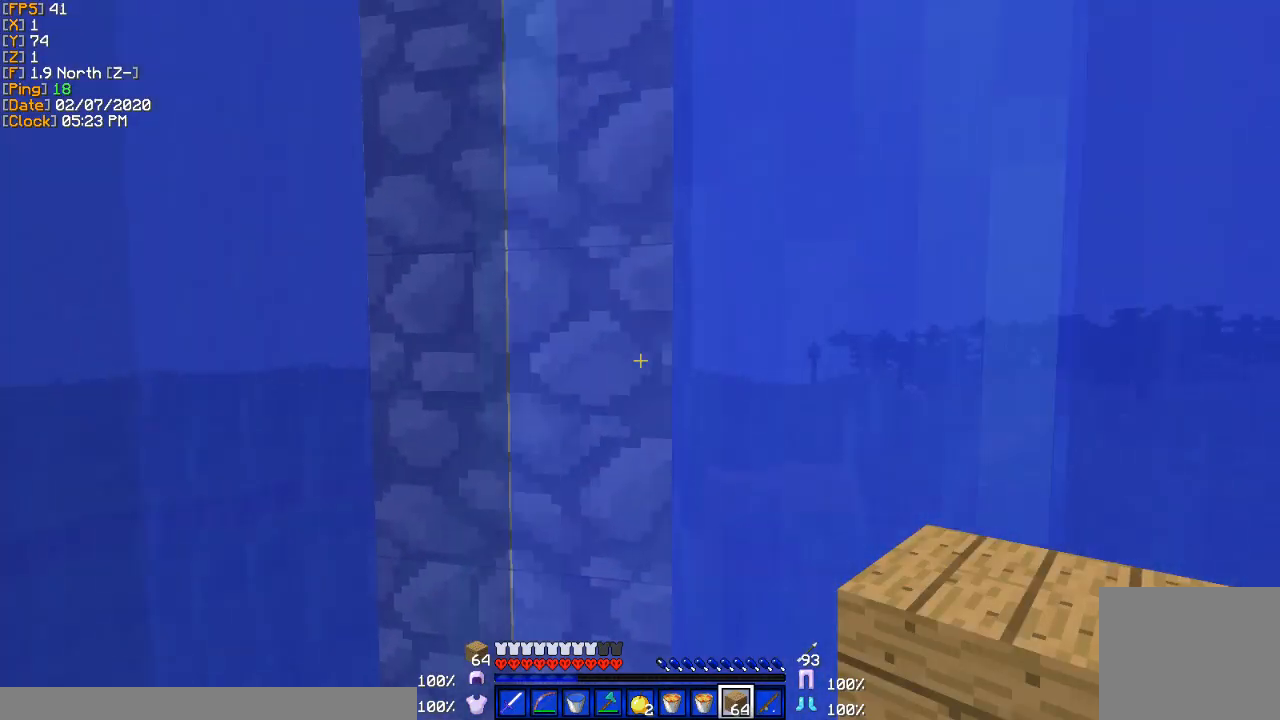
Gameplay with keyboard; each line is a JSON object with the keys held at the frame after it. "events" lists presses ("down") and releases ("up") of "a", "d", "s" and "w" between this image and that frame as [ms after this image, input, new state], when the widget could be followed in between. No other keys are recorded. Mouse input is not recorded.
{"keys": [], "events": []}
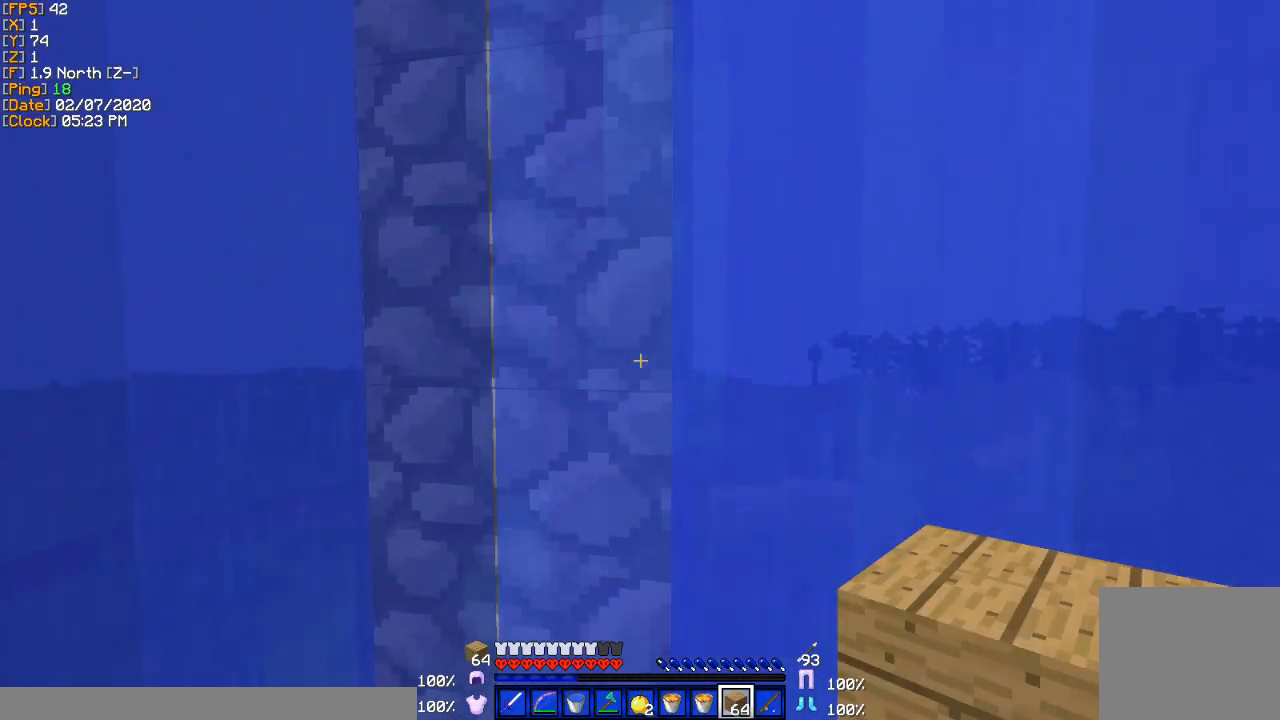
{"keys": [], "events": []}
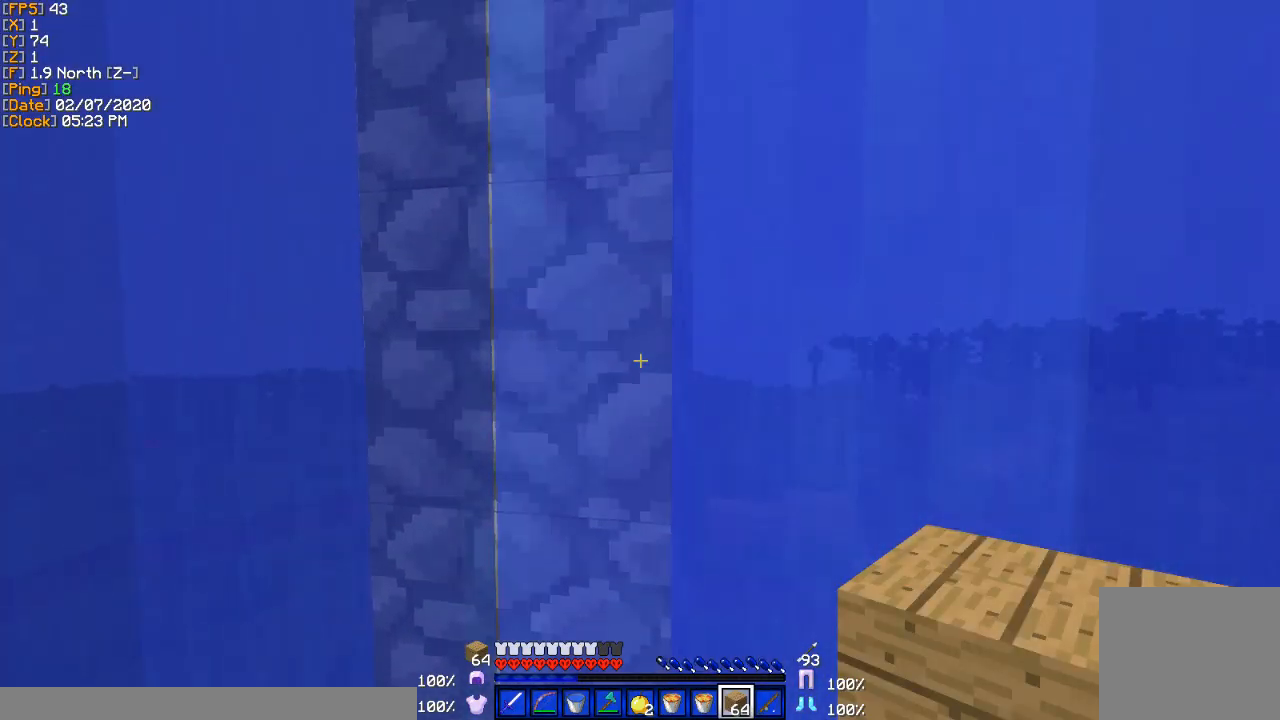
{"keys": [], "events": [[233, "w", "down"], [300, "w", "up"], [400, "a", "down"], [467, "a", "up"]]}
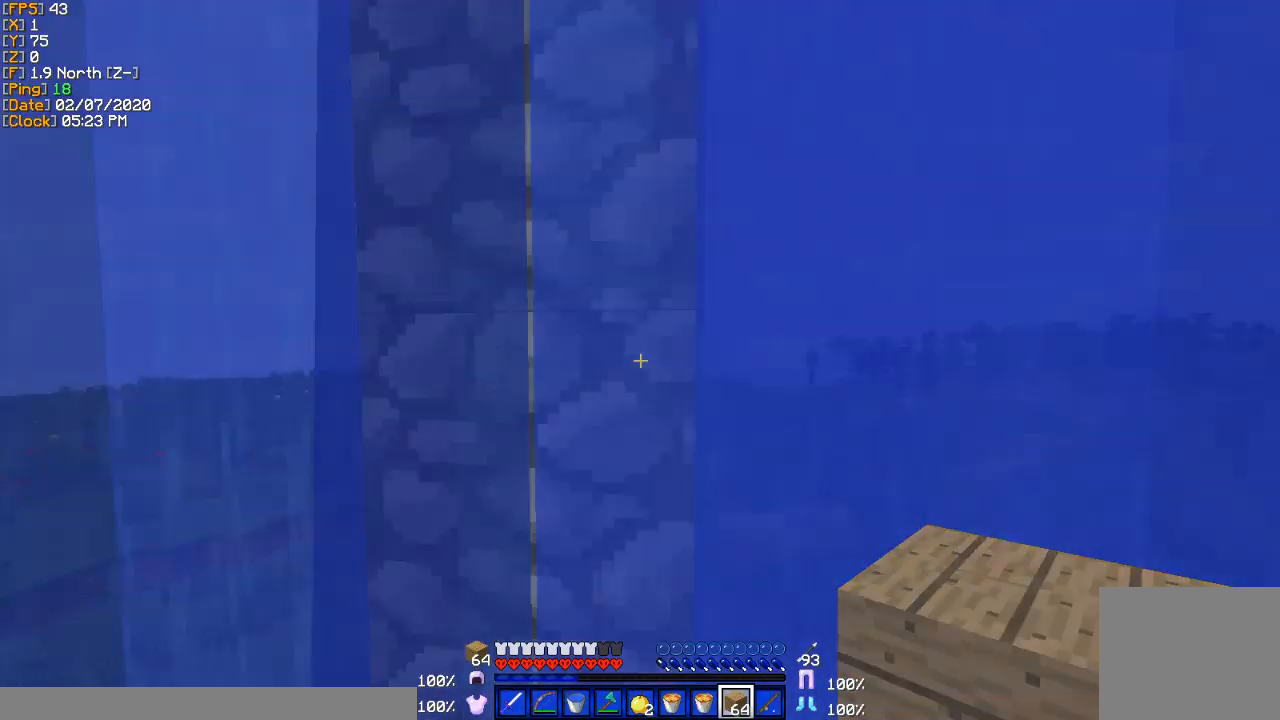
{"keys": [], "events": []}
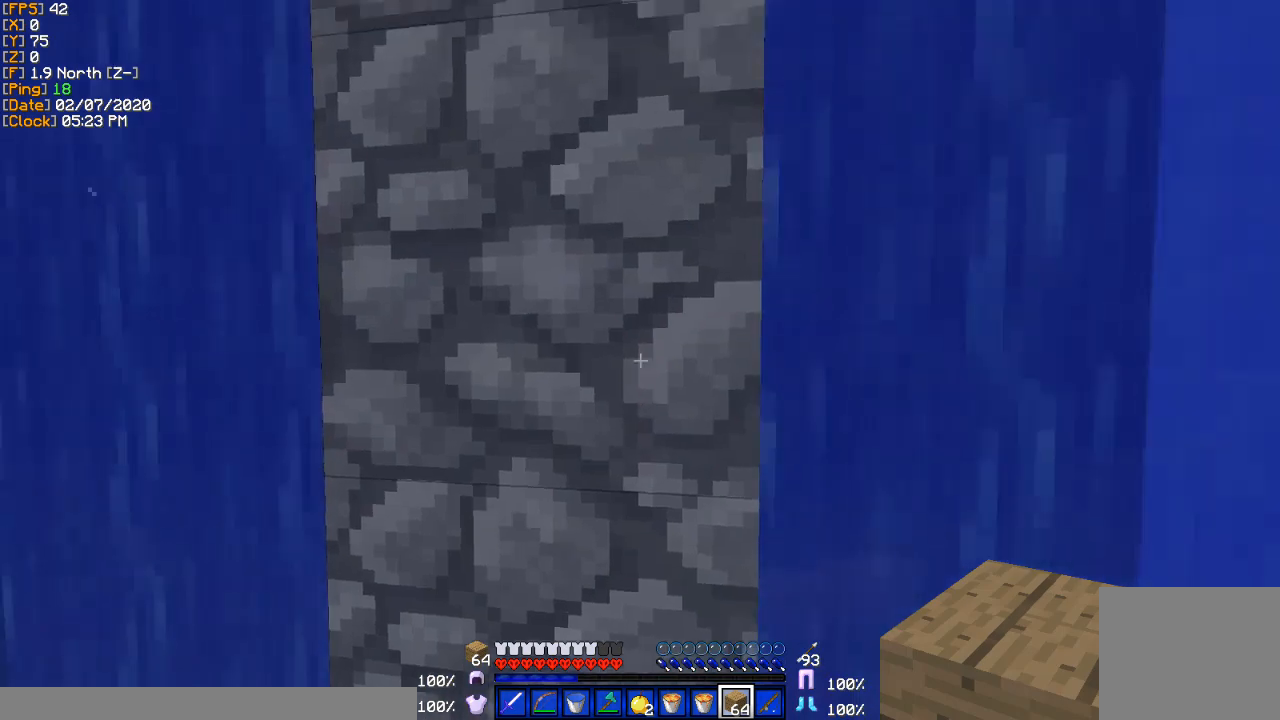
{"keys": ["a"], "events": [[100, "d", "down"], [200, "d", "up"], [500, "a", "down"]]}
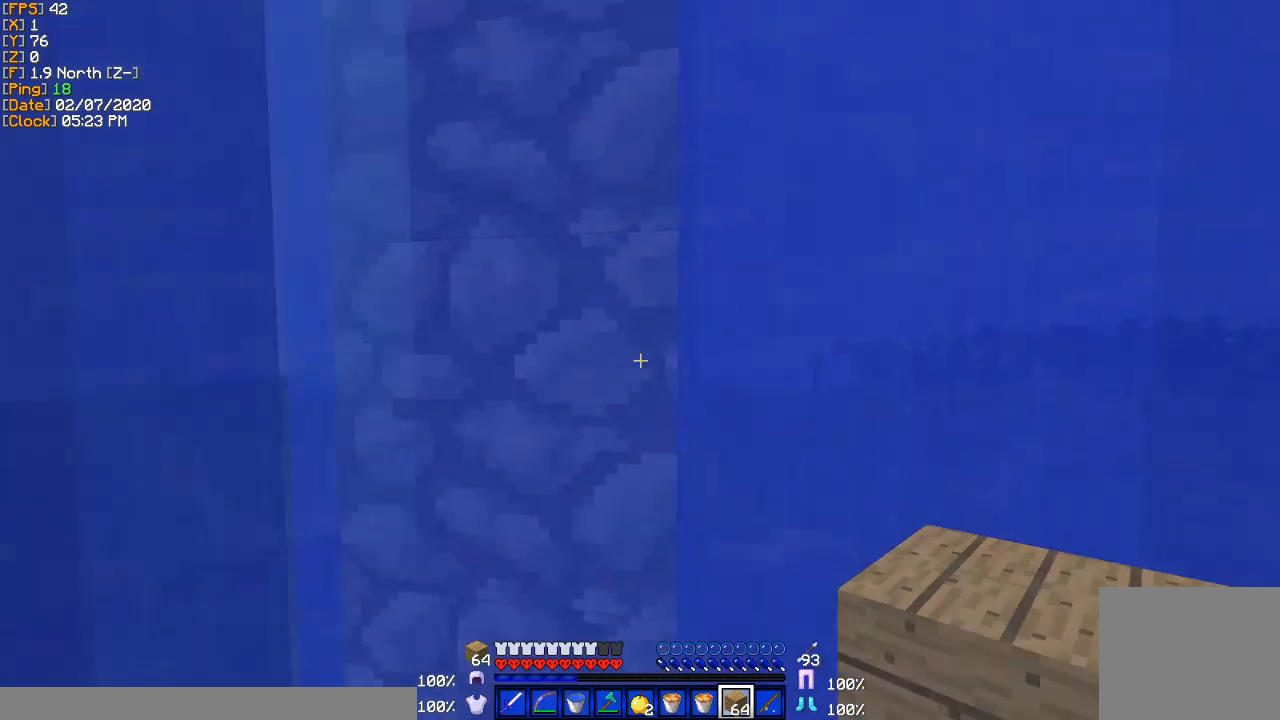
{"keys": ["d"], "events": [[67, "a", "up"], [501, "d", "down"]]}
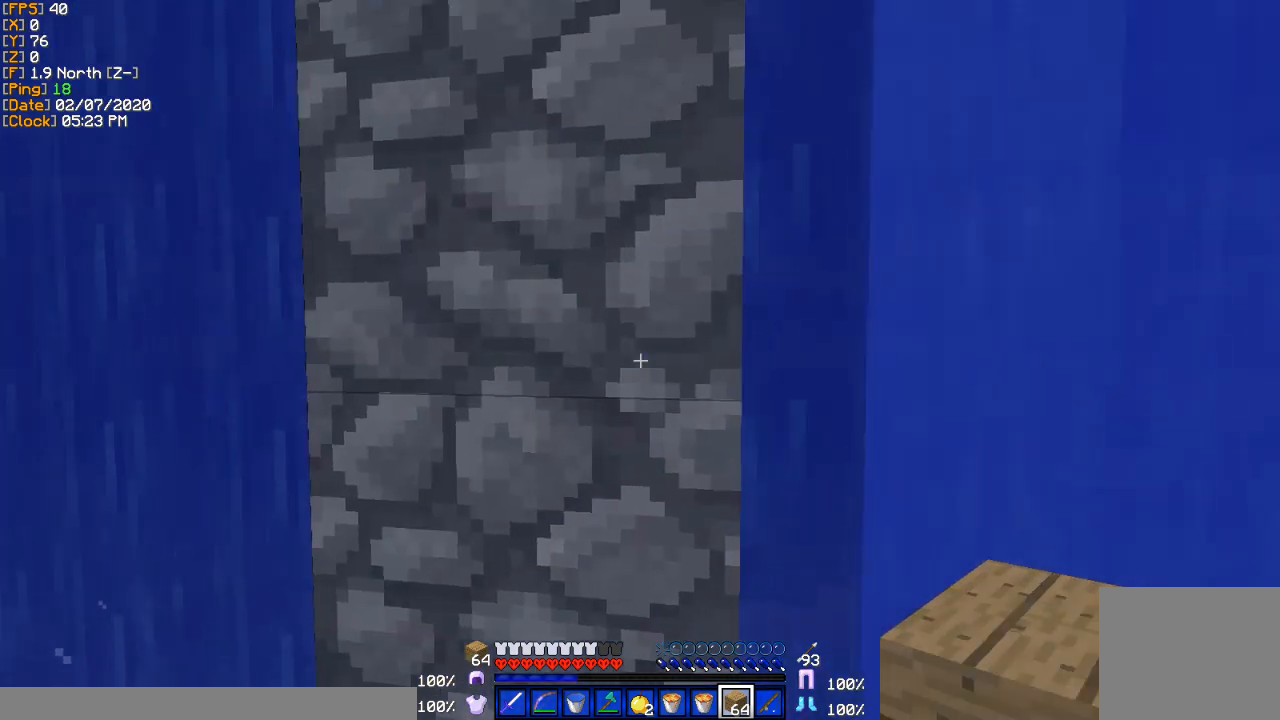
{"keys": [], "events": [[66, "d", "up"]]}
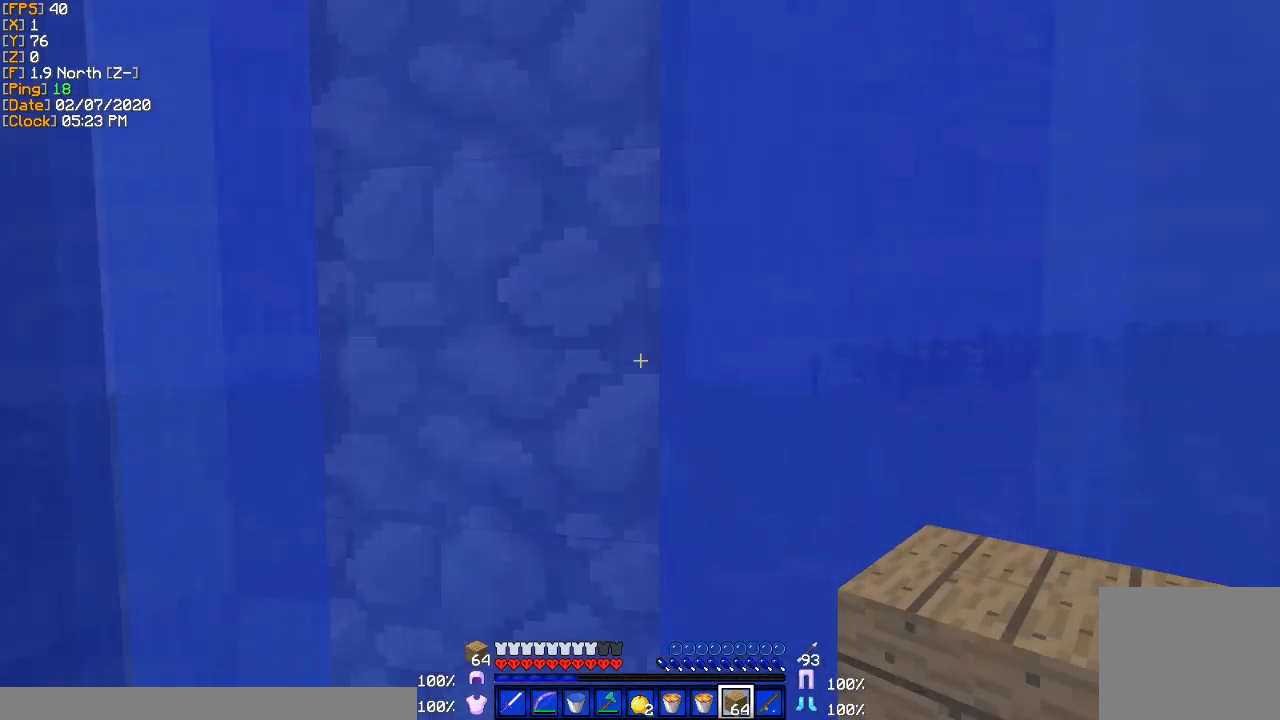
{"keys": ["d"], "events": [[33, "a", "down"], [100, "a", "up"], [467, "d", "down"]]}
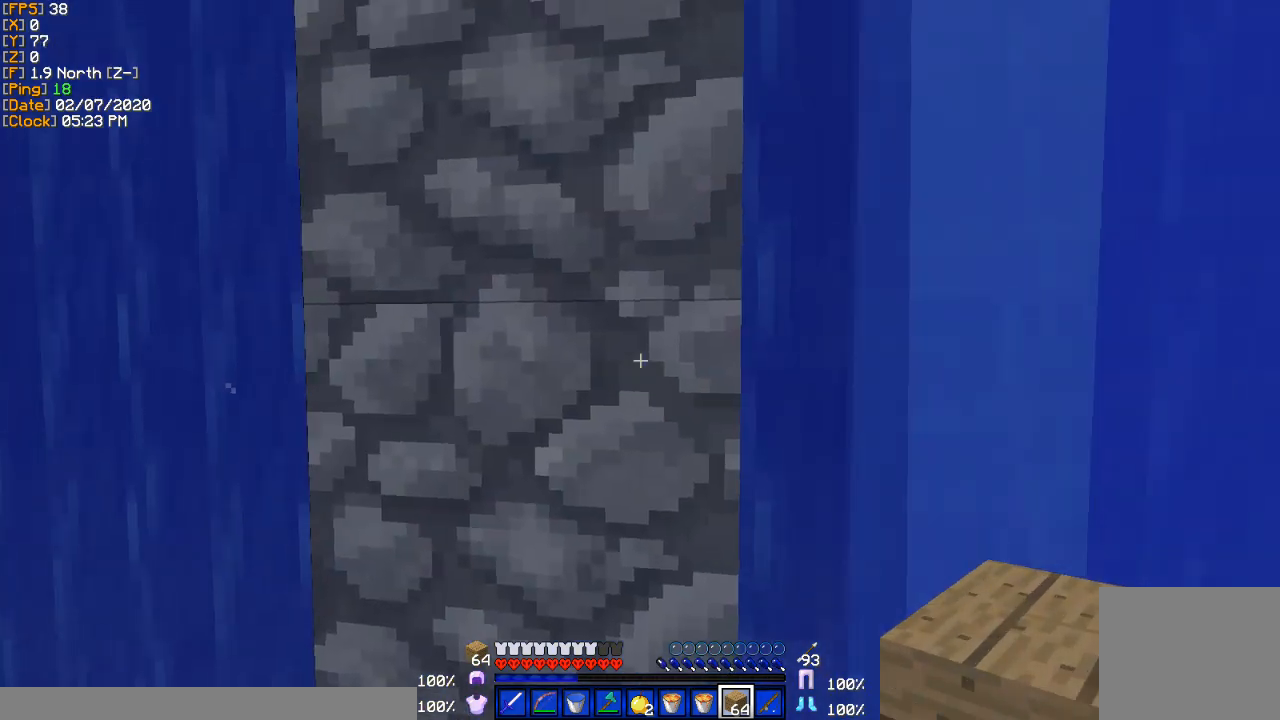
{"keys": [], "events": [[33, "d", "up"]]}
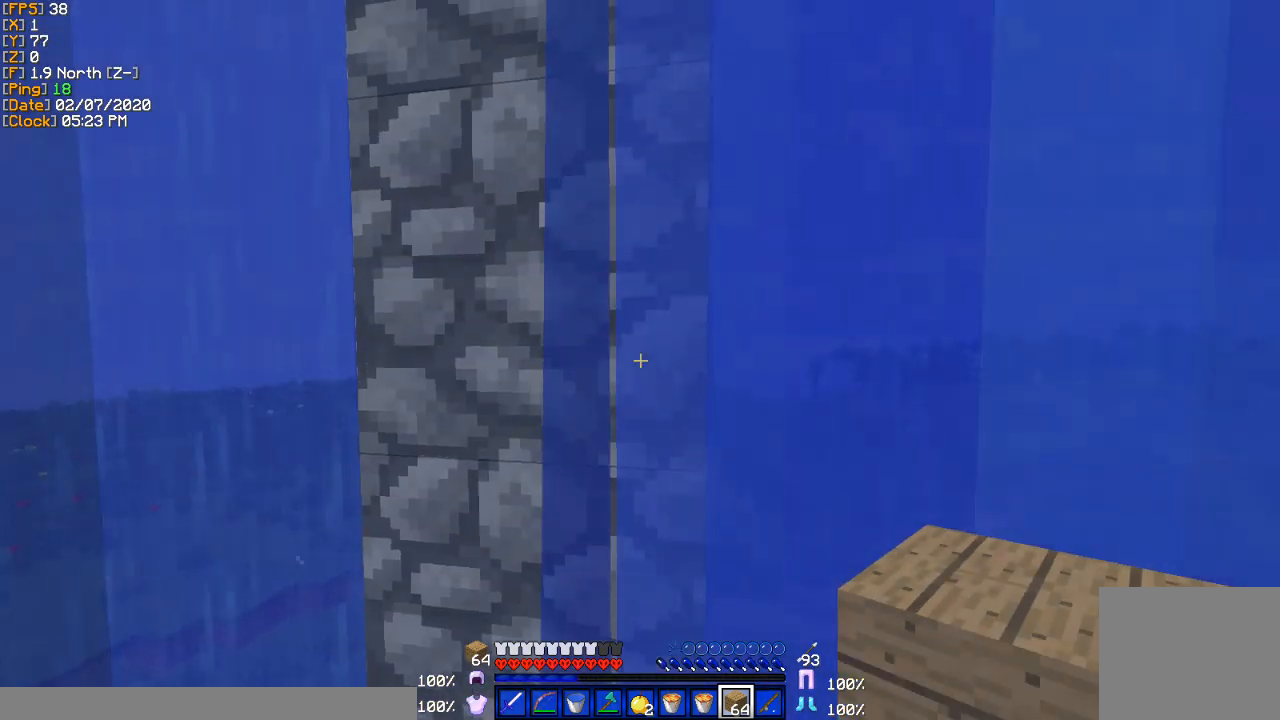
{"keys": [], "events": []}
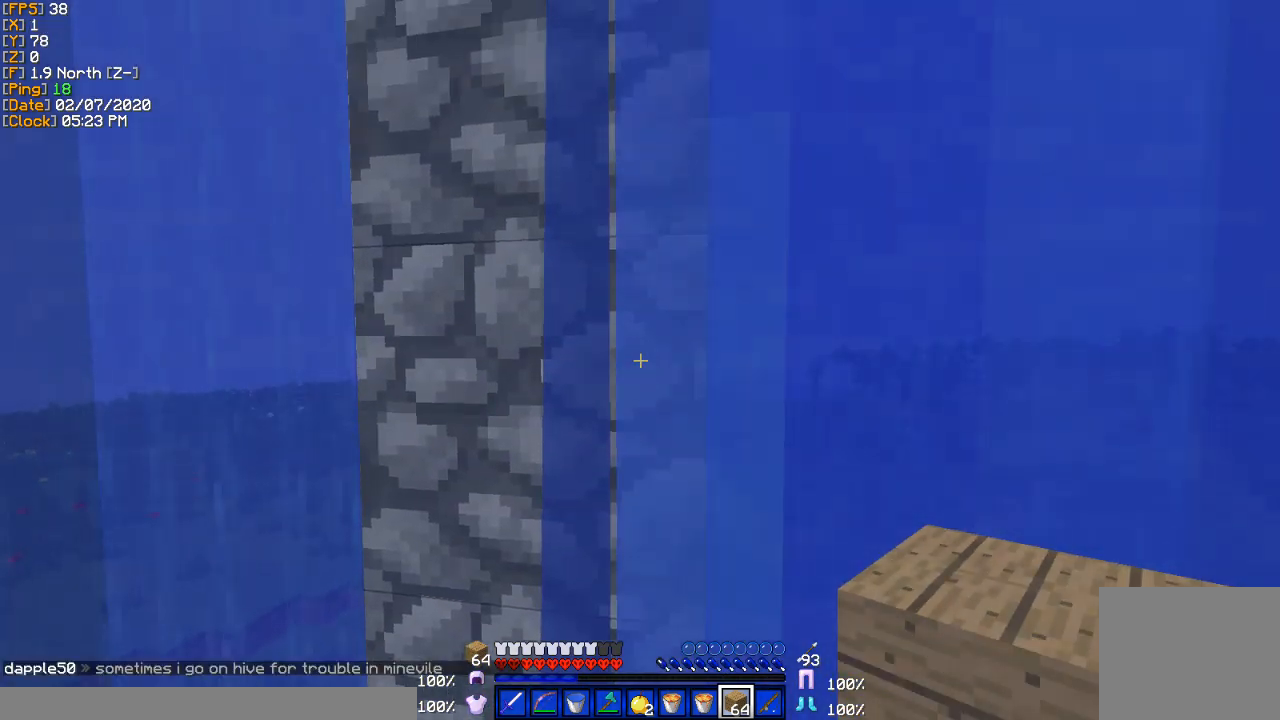
{"keys": [], "events": [[33, "d", "down"], [66, "d", "up"], [367, "a", "down"], [400, "a", "up"]]}
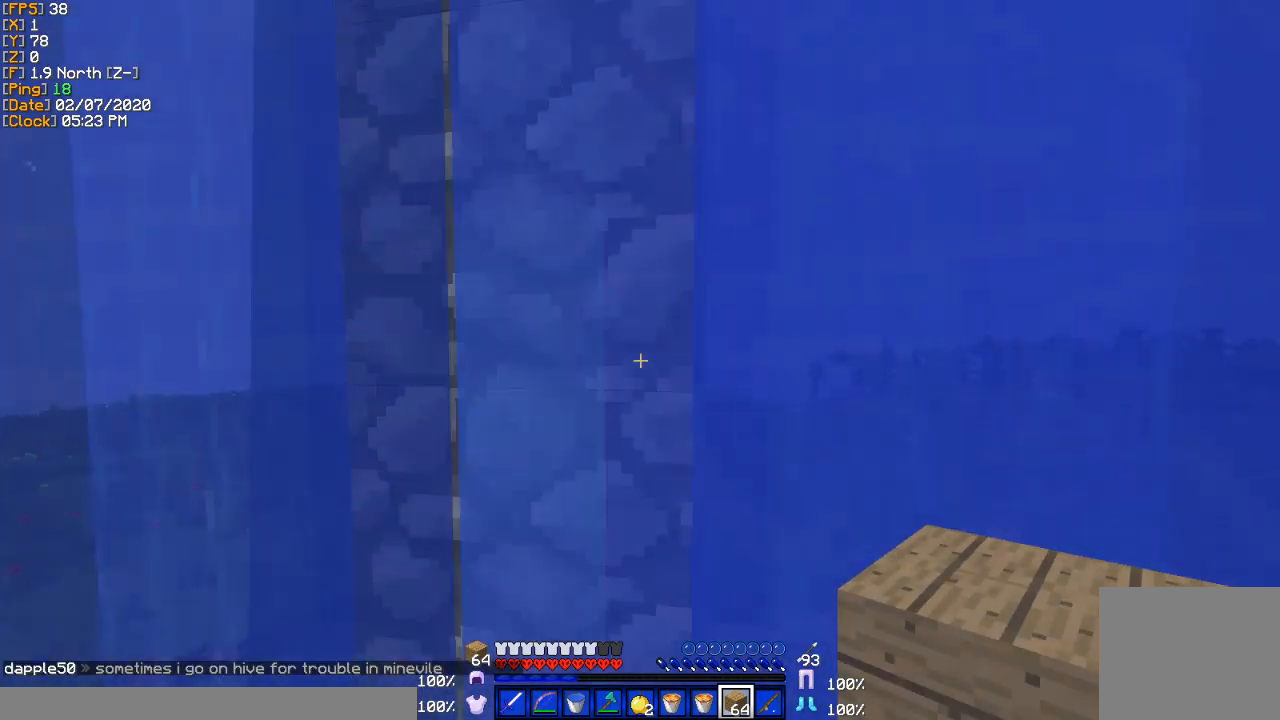
{"keys": ["d"], "events": [[501, "d", "down"]]}
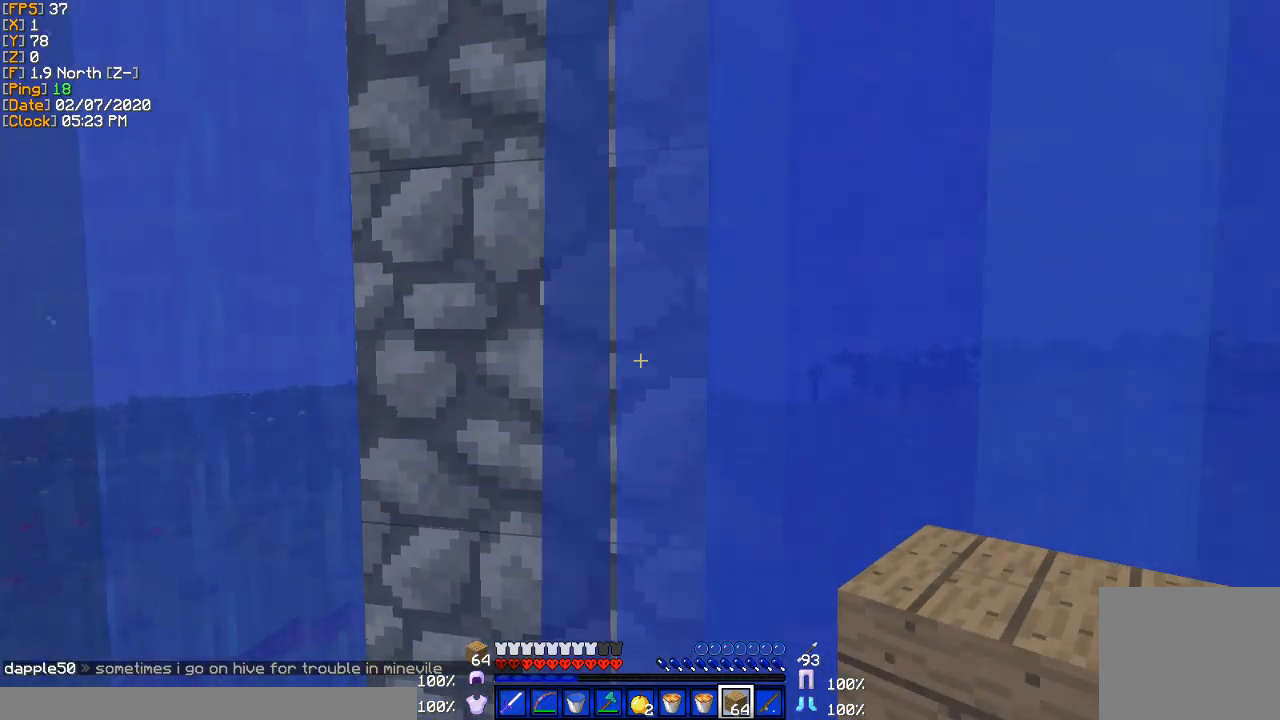
{"keys": [], "events": [[100, "d", "up"], [333, "a", "down"], [500, "a", "up"]]}
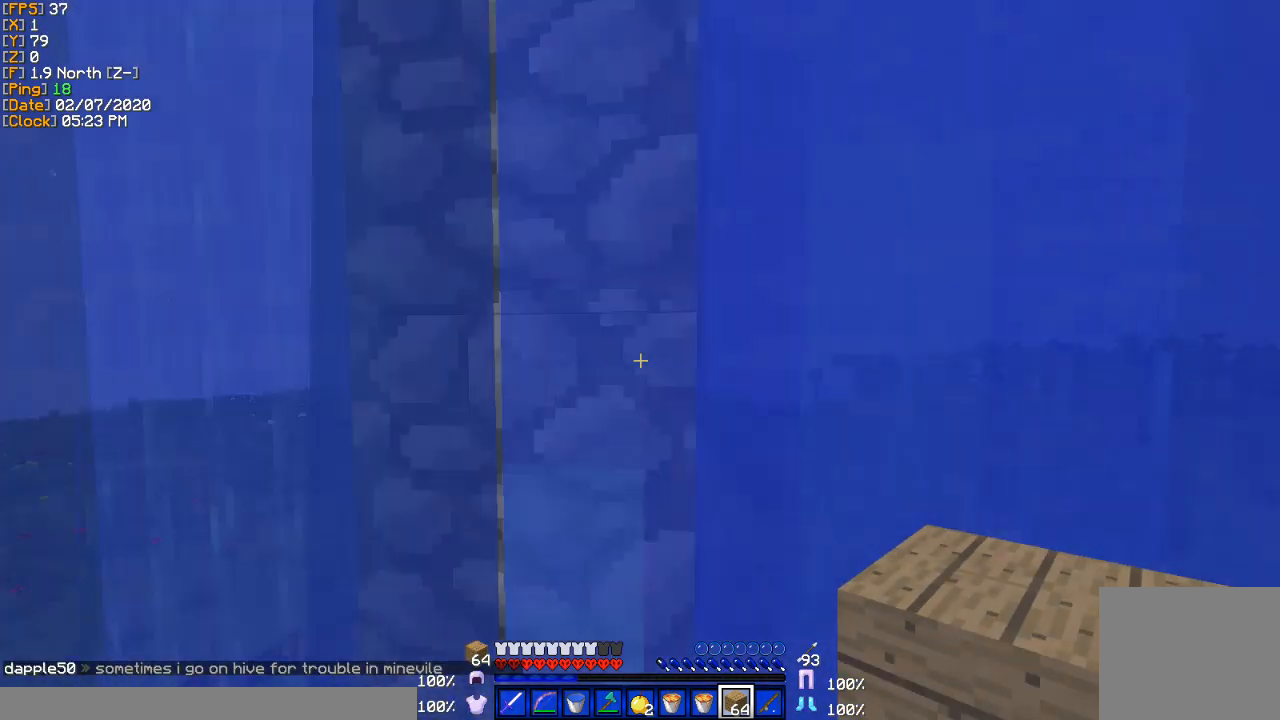
{"keys": [], "events": []}
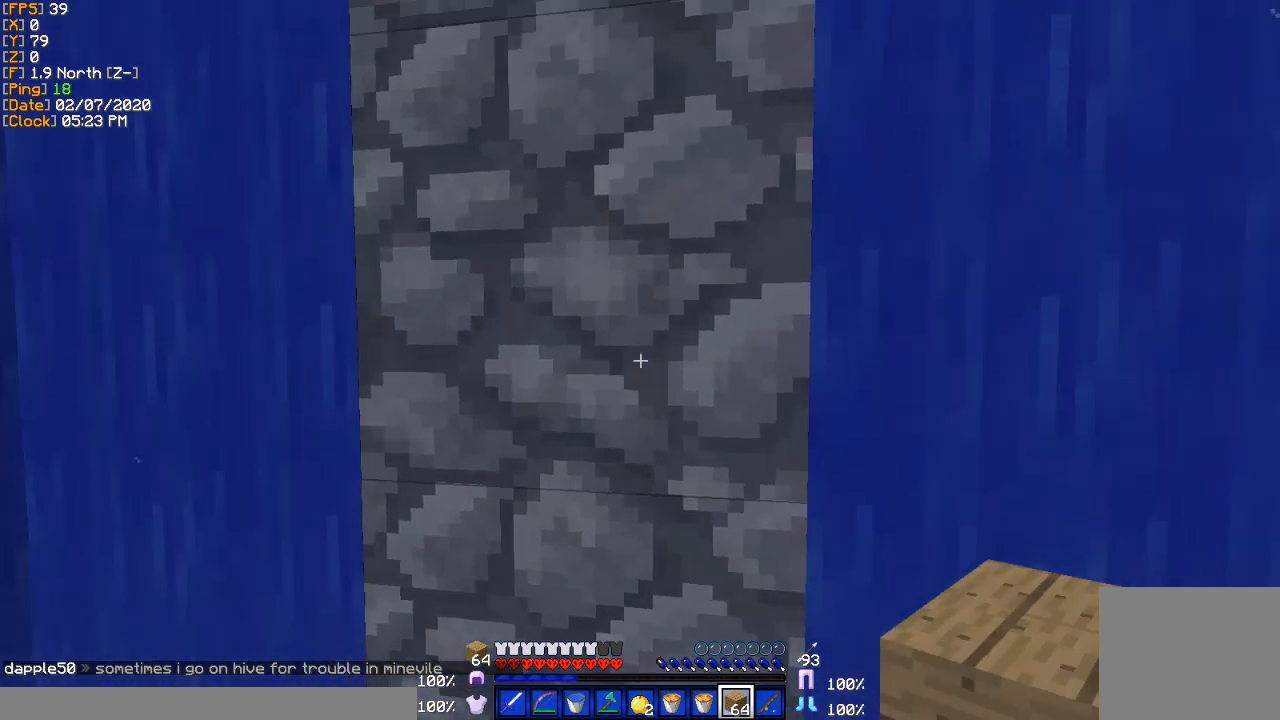
{"keys": [], "events": [[100, "w", "down"], [267, "w", "up"]]}
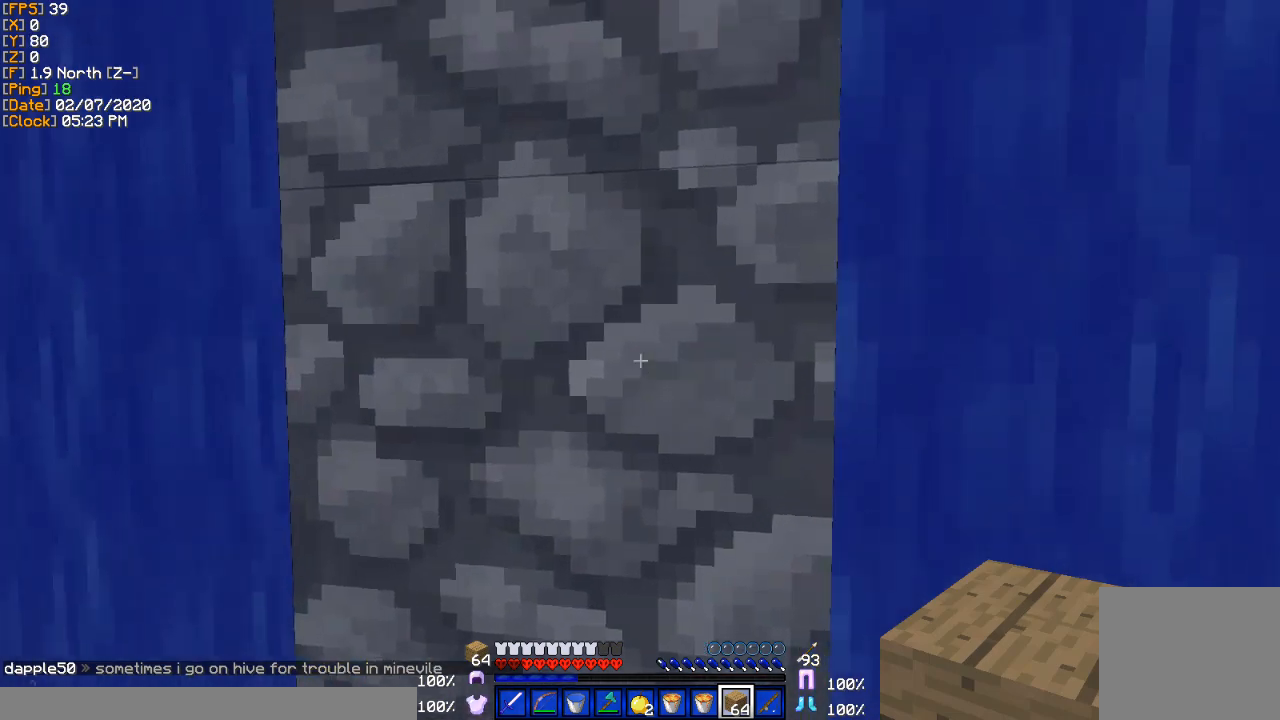
{"keys": [], "events": []}
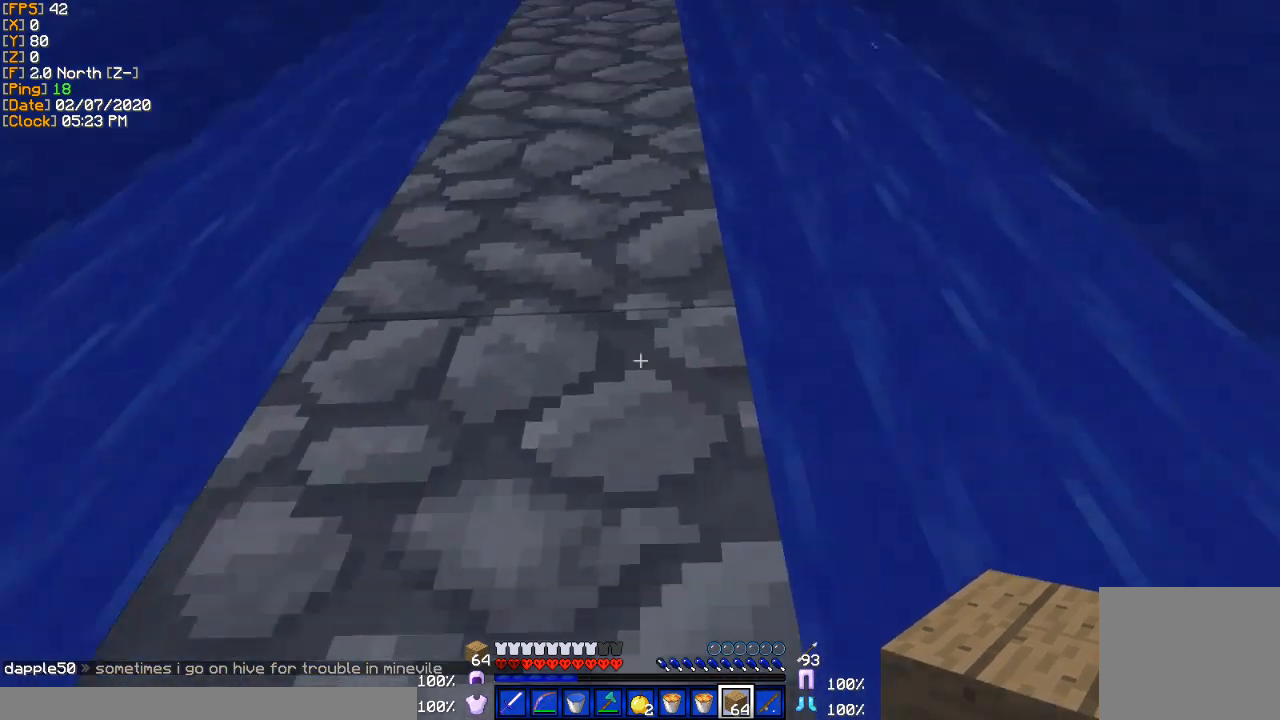
{"keys": [], "events": []}
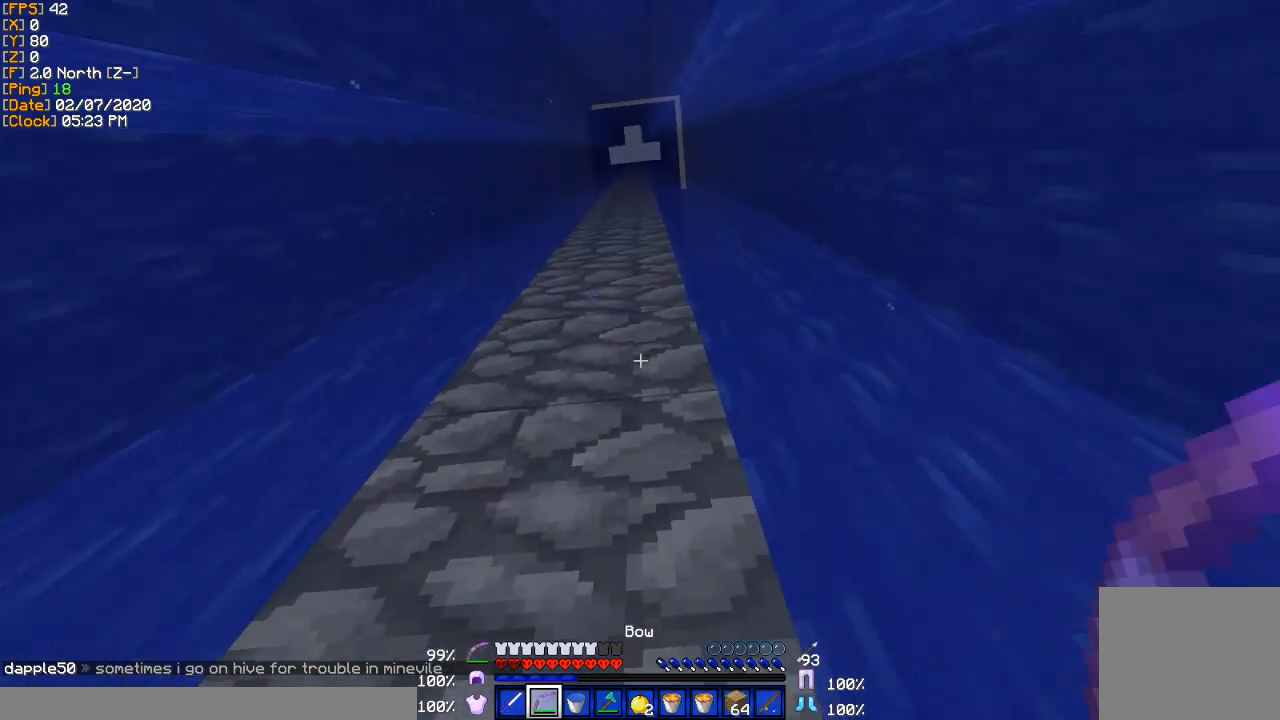
{"keys": [], "events": []}
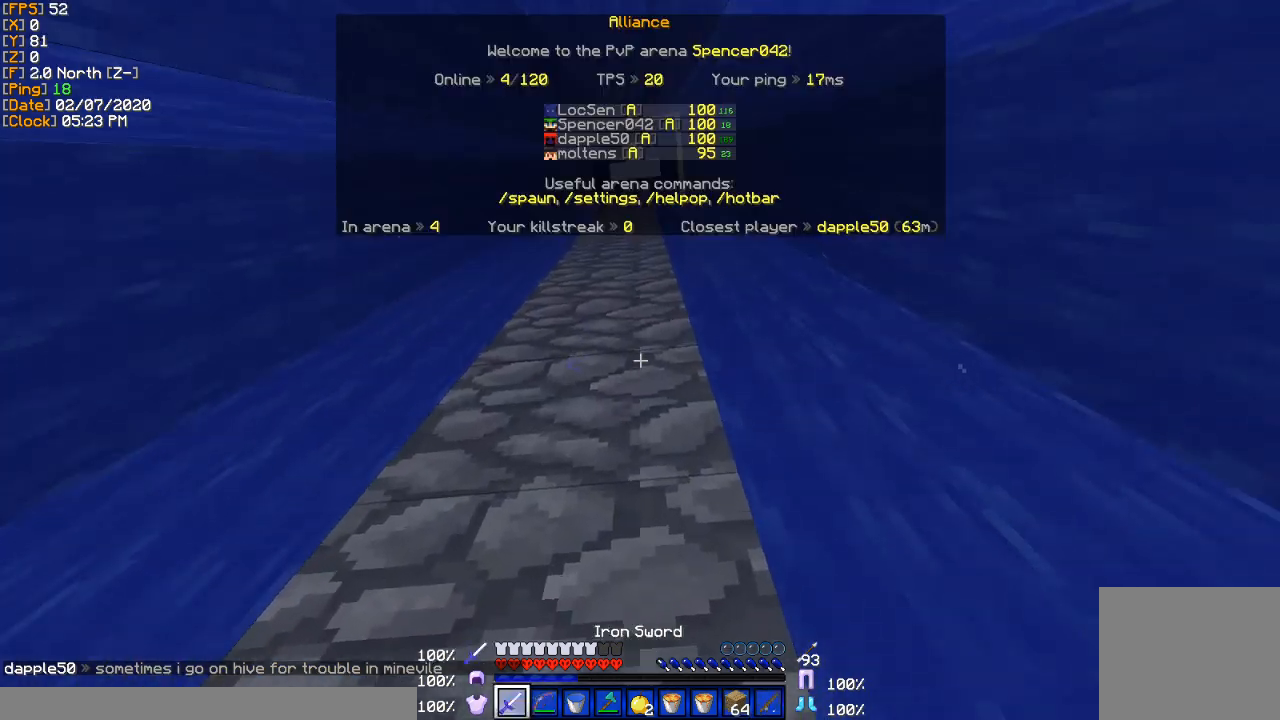
{"keys": [], "events": [[133, "s", "down"], [300, "s", "up"]]}
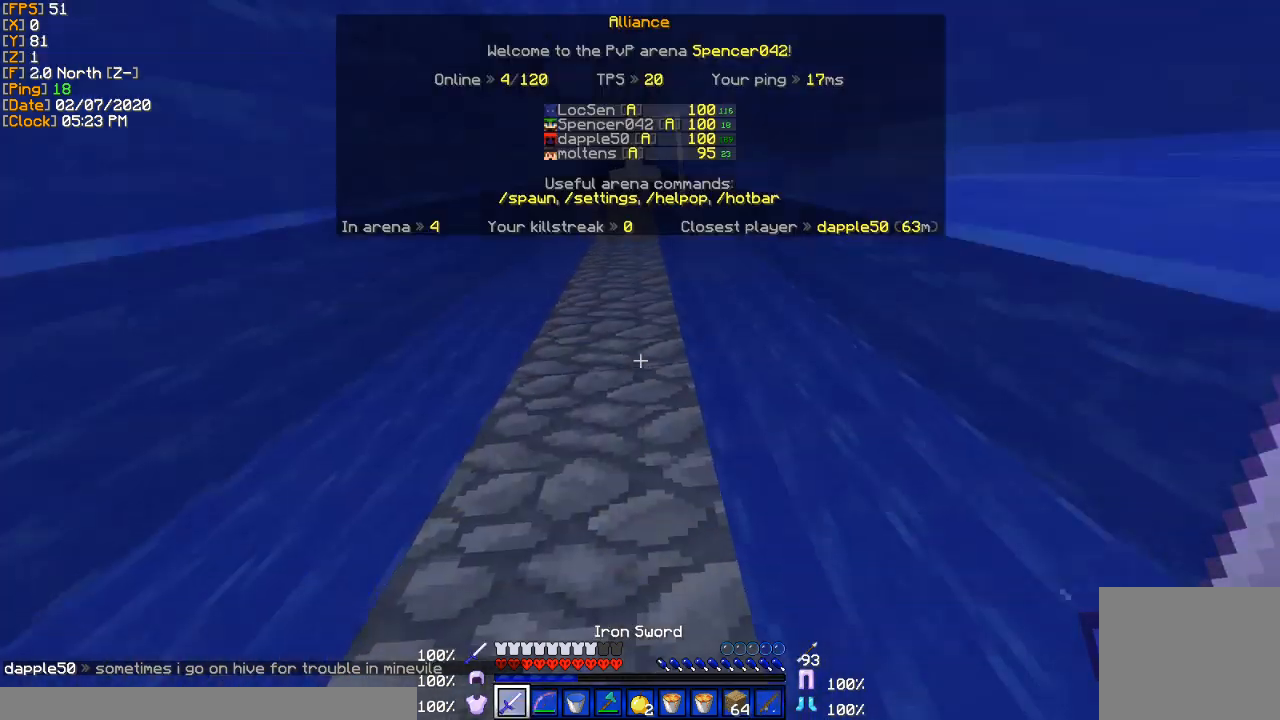
{"keys": [], "events": []}
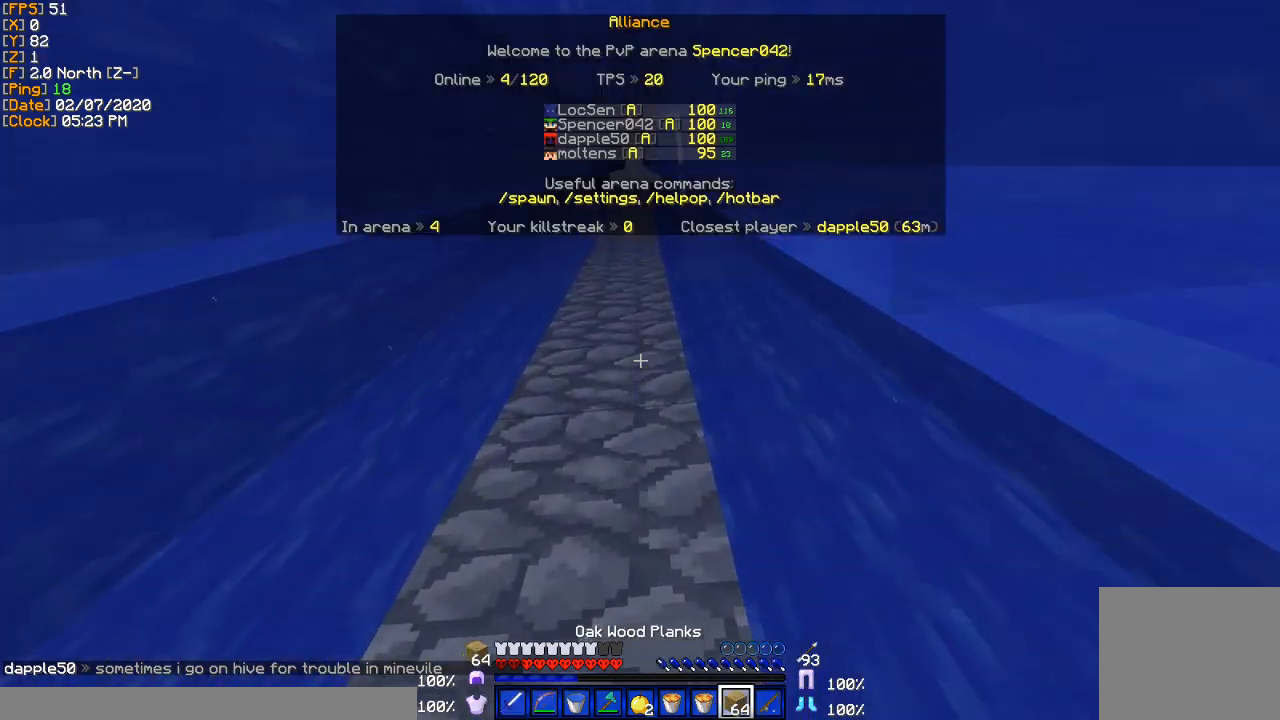
{"keys": [], "events": [[33, "w", "down"], [133, "w", "up"], [400, "d", "down"], [500, "d", "up"]]}
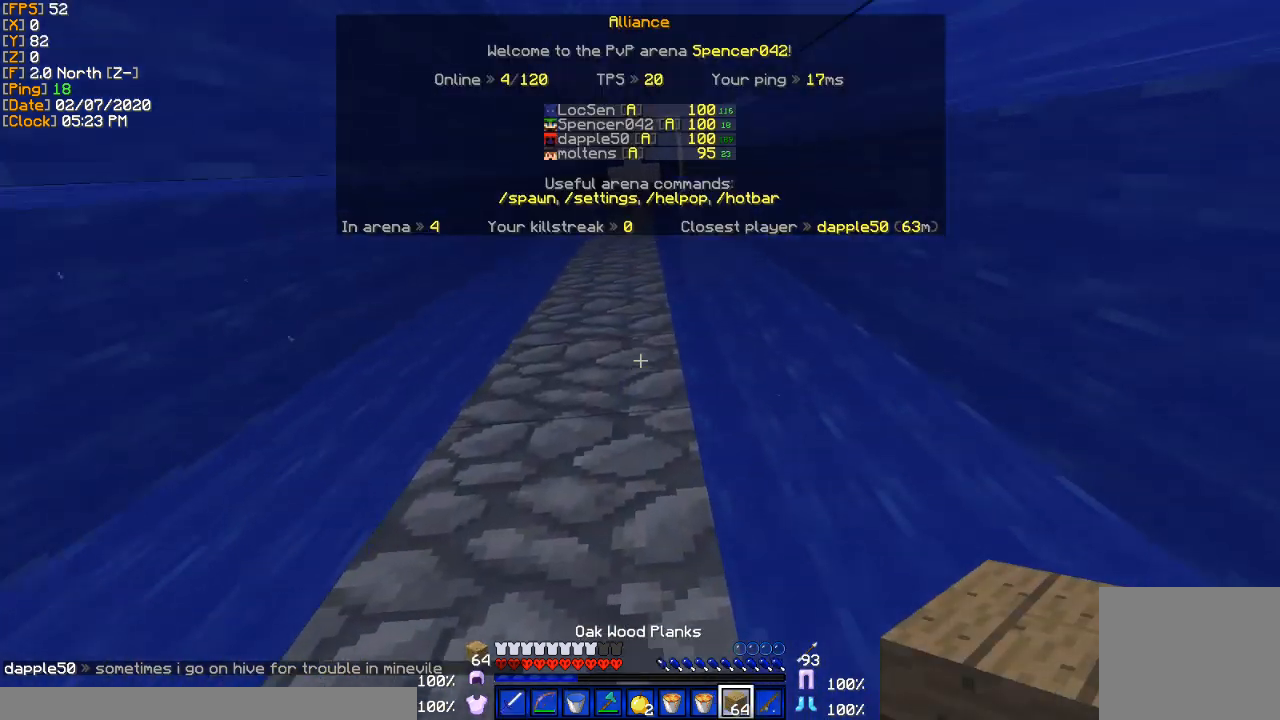
{"keys": [], "events": [[234, "s", "down"], [400, "s", "up"]]}
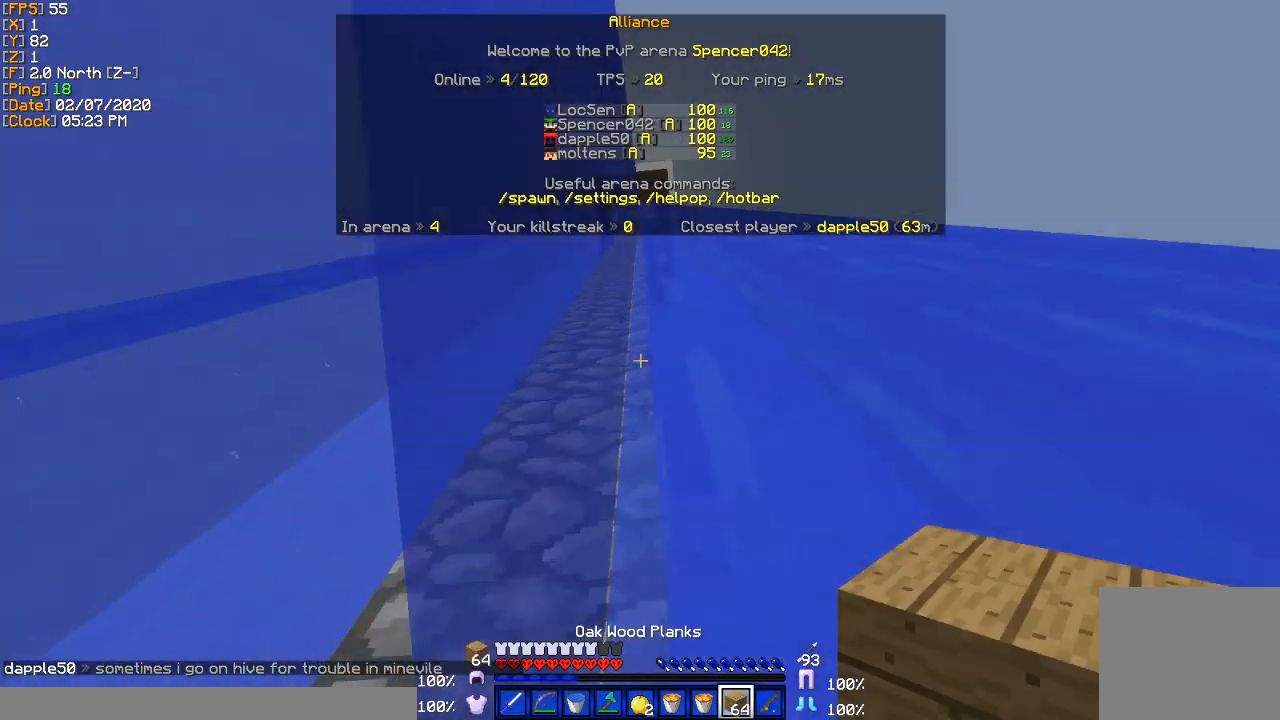
{"keys": [], "events": [[333, "d", "down"], [400, "d", "up"]]}
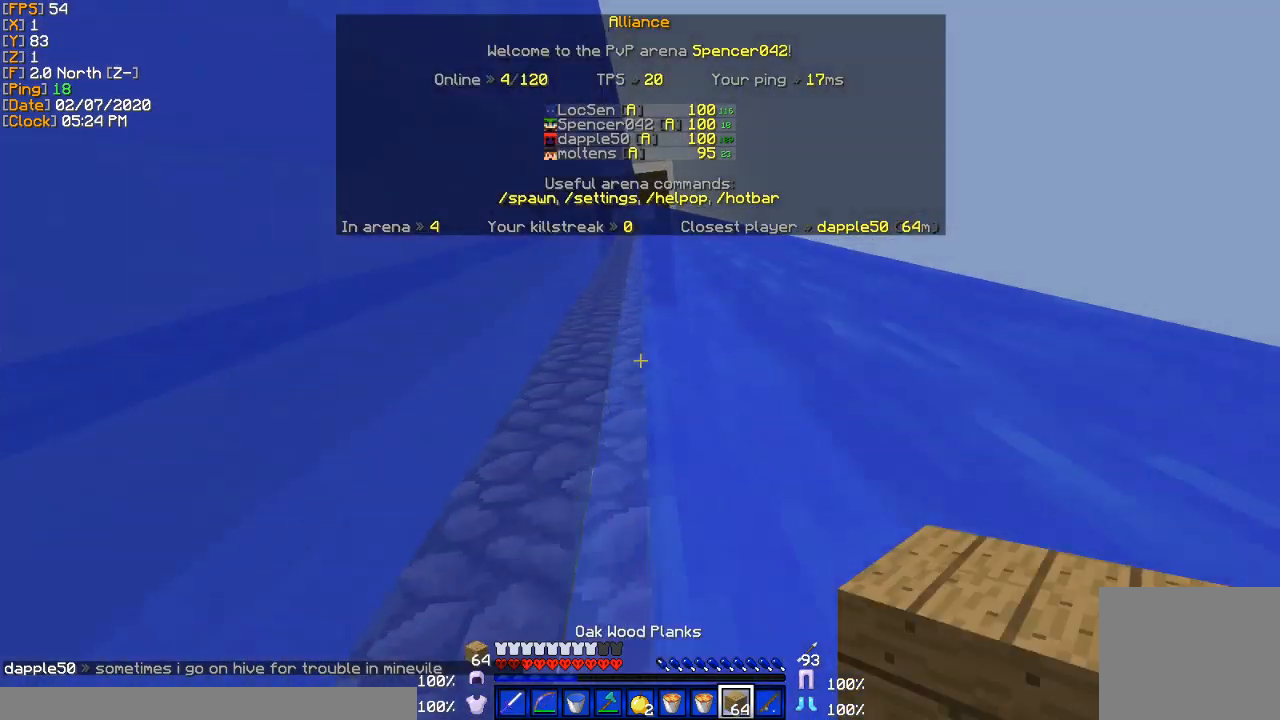
{"keys": [], "events": []}
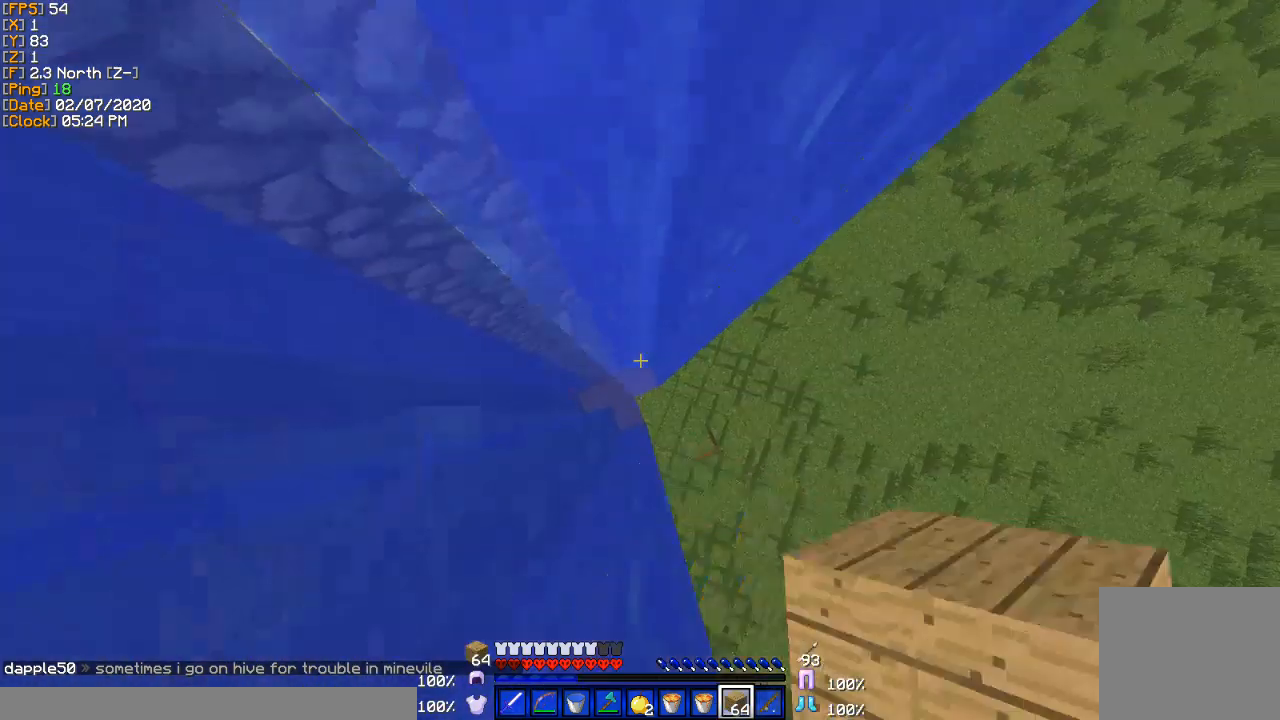
{"keys": ["w"], "events": [[333, "w", "down"]]}
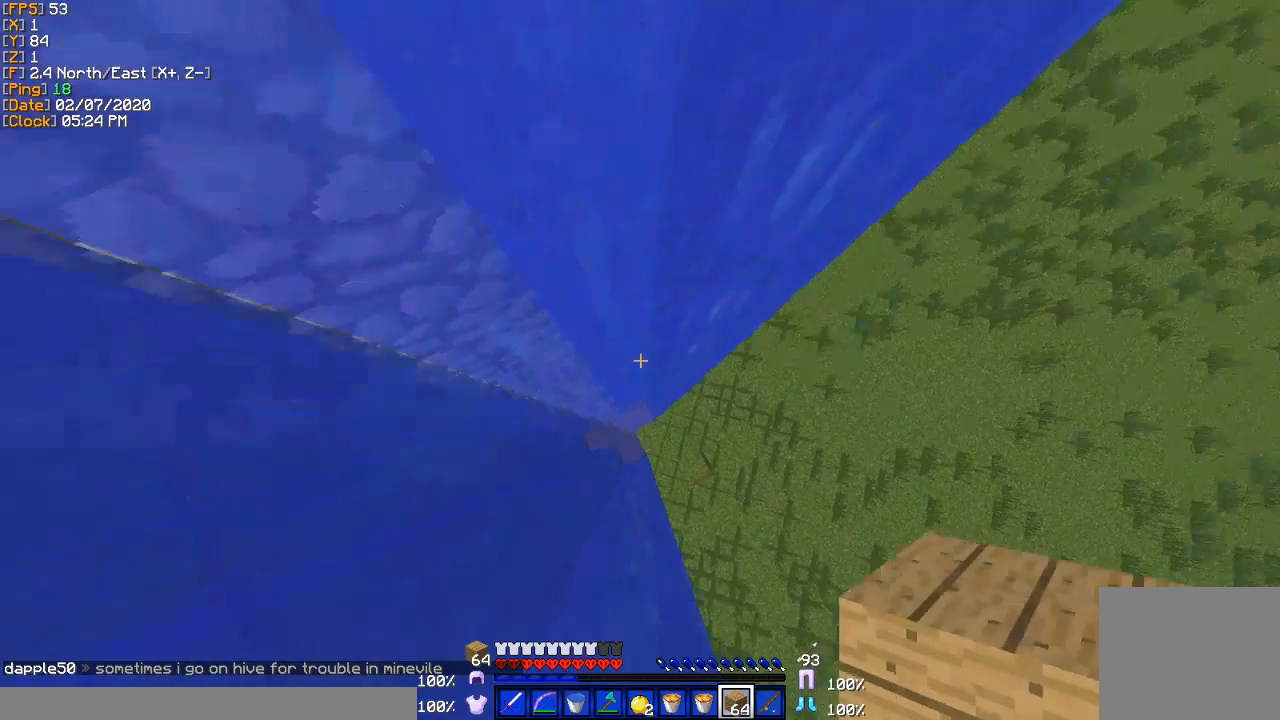
{"keys": ["w"], "events": []}
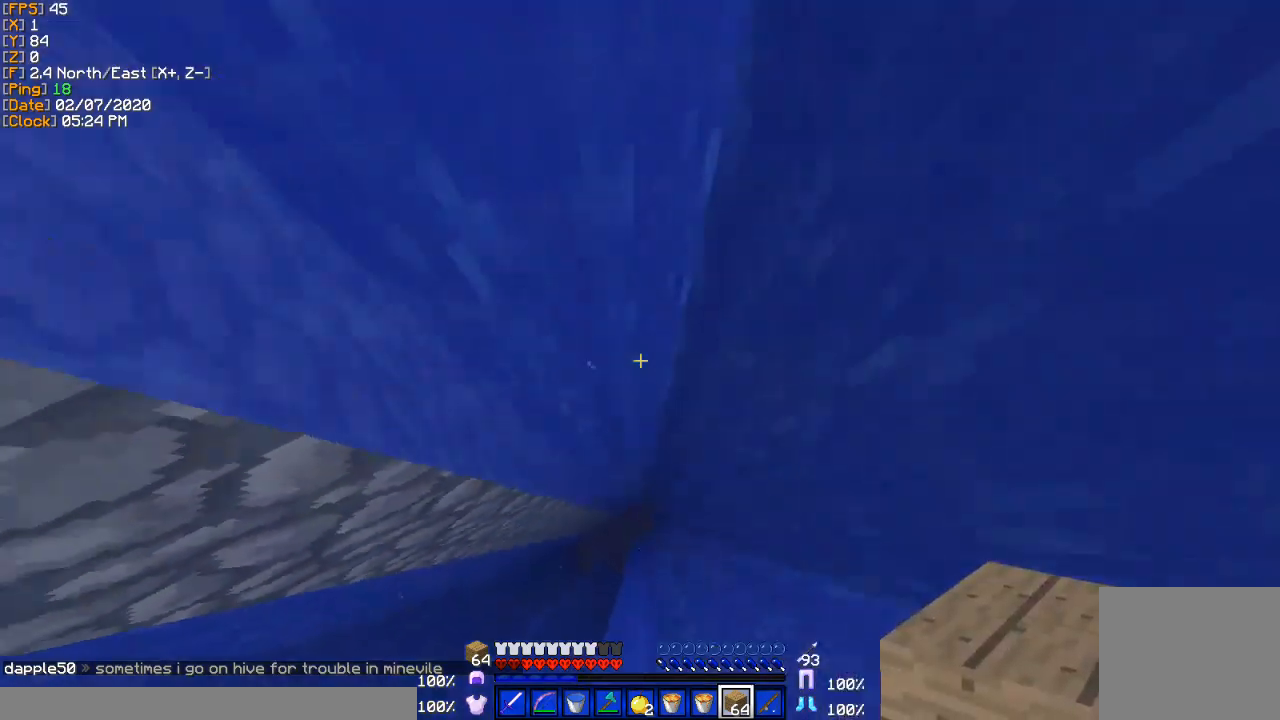
{"keys": [], "events": [[100, "w", "up"]]}
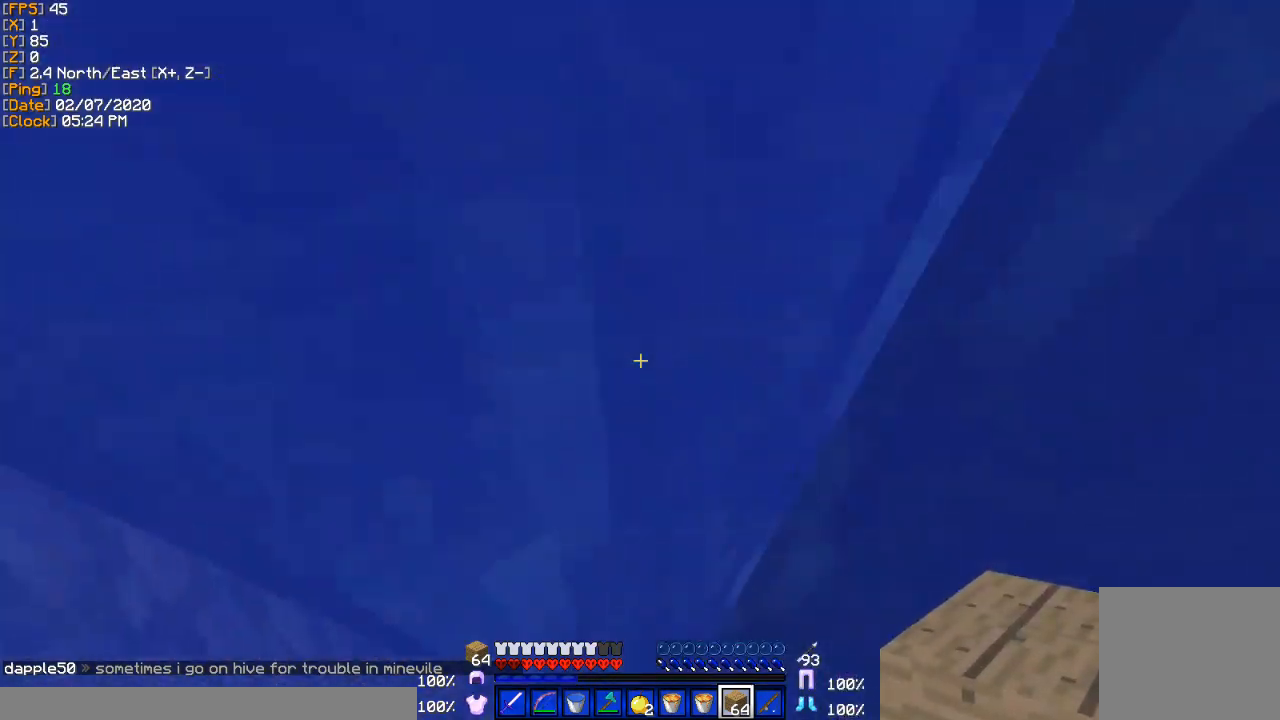
{"keys": [], "events": [[167, "w", "down"], [267, "w", "up"]]}